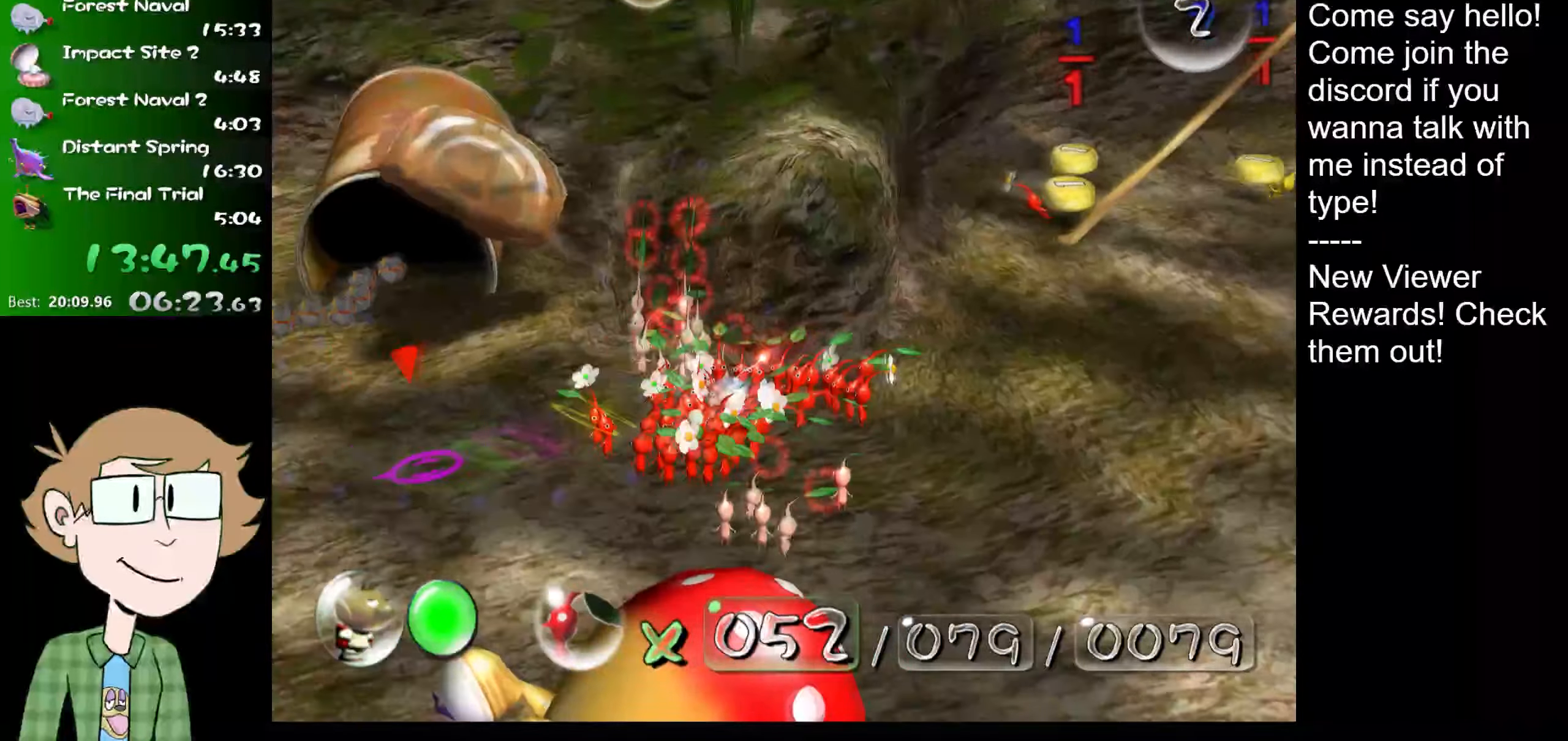
Gameplay with a controller (Nintendo layout); each line is a JSON object with the inputs held at the frame after it. "events" lists button and stick changes between this image and that frame as [ms after this image, input, new state], when the widget could be followed in between. Not read: L3 R3.
{"buttons": [], "left_stick": "right", "right_stick": "up-left", "events": [[33, "left_stick", "up-left"], [33, "right_stick", "left"], [134, "right_stick", "center"], [300, "right_stick", "left"], [334, "left_stick", "up-right"], [367, "right_stick", "up-left"], [384, "left_stick", "right"]]}
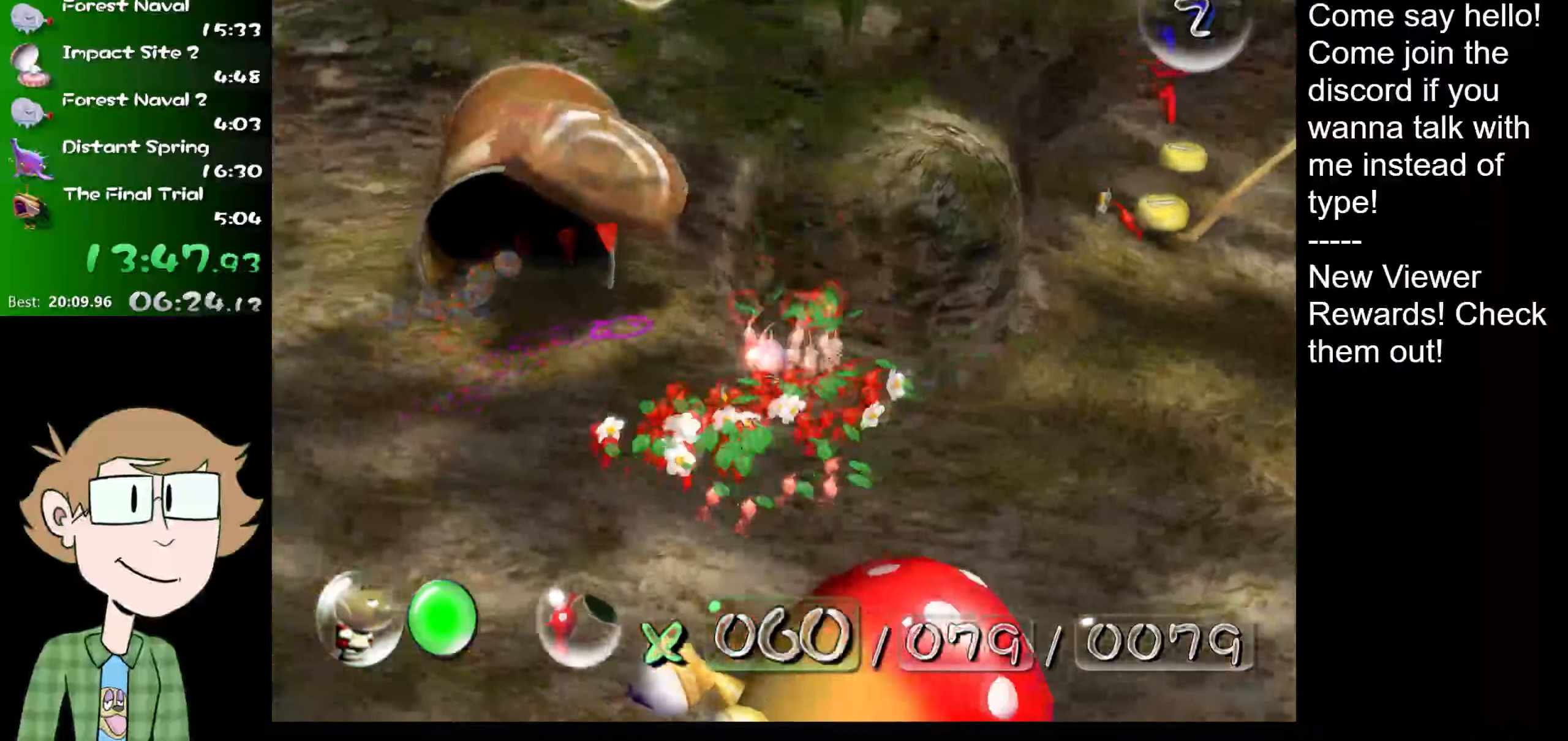
{"buttons": ["B"], "left_stick": "up", "right_stick": "center", "events": [[33, "right_stick", "up-right"], [150, "right_stick", "center"], [233, "X", "down"], [317, "X", "up"], [383, "B", "down"], [500, "left_stick", "up"]]}
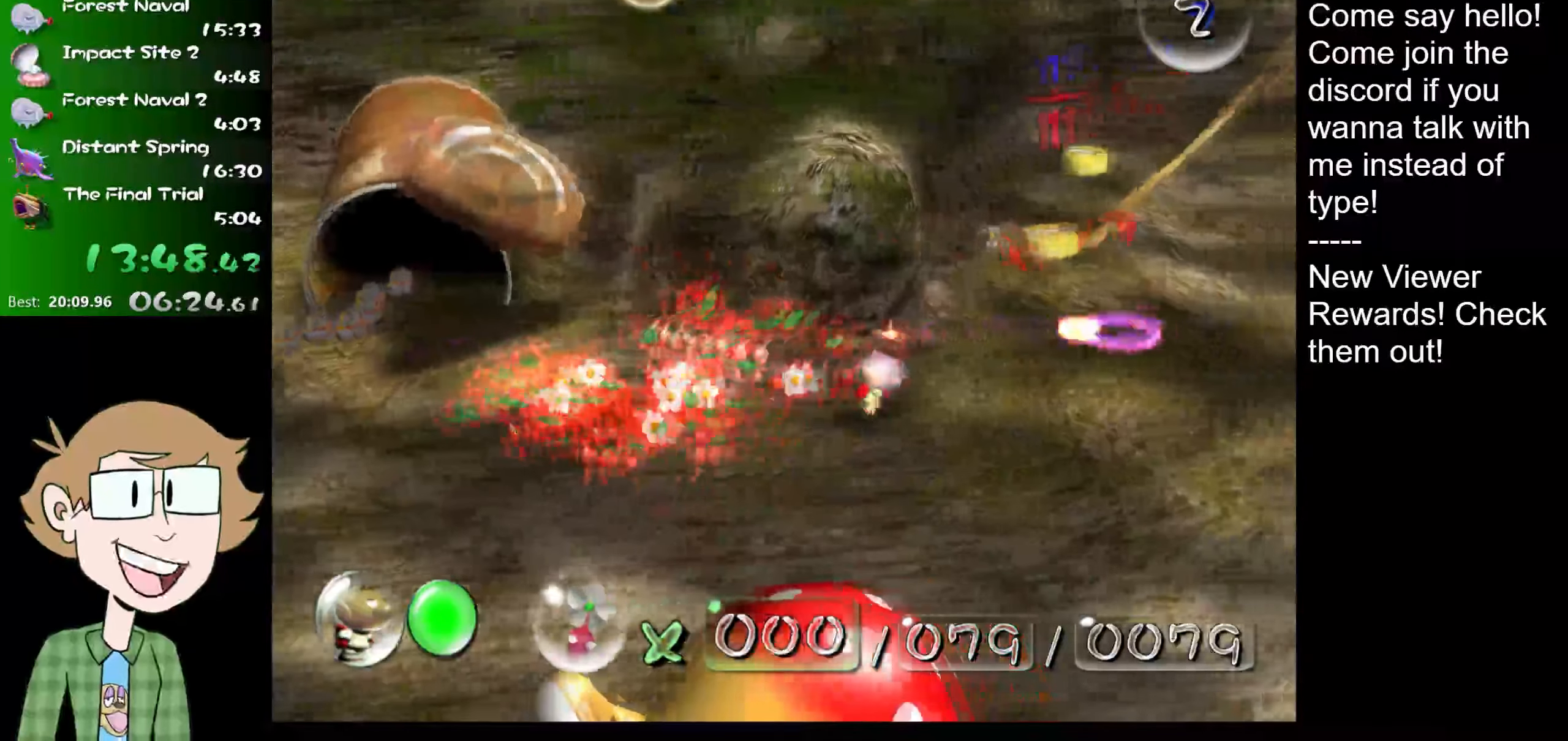
{"buttons": [], "left_stick": "right", "right_stick": "up-right", "events": [[167, "B", "up"], [167, "left_stick", "right"], [284, "L1", "down"], [334, "right_stick", "up-right"], [401, "L1", "up"]]}
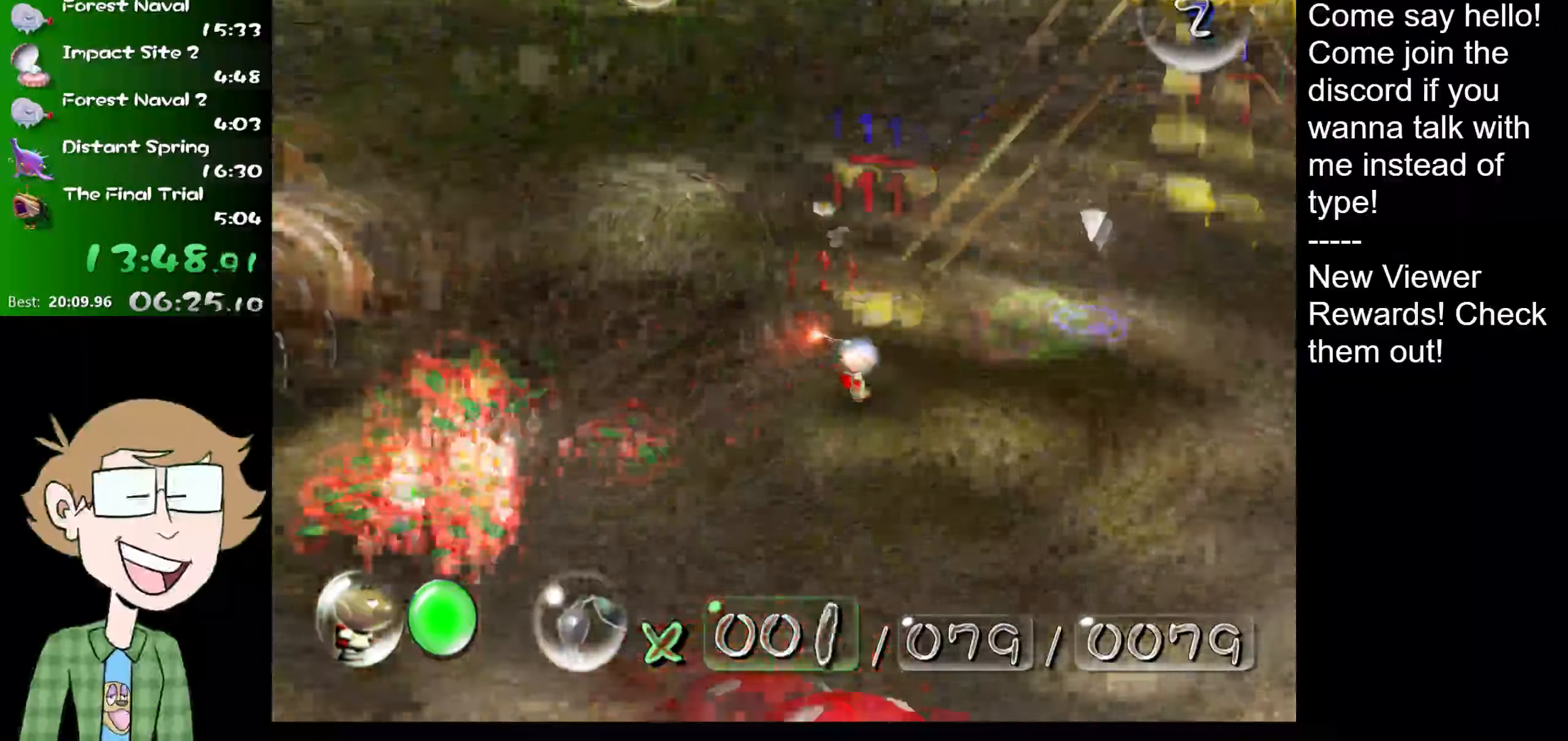
{"buttons": [], "left_stick": "up", "right_stick": "up-right", "events": [[33, "left_stick", "up-right"], [100, "right_stick", "center"], [300, "right_stick", "up-right"], [367, "left_stick", "up"]]}
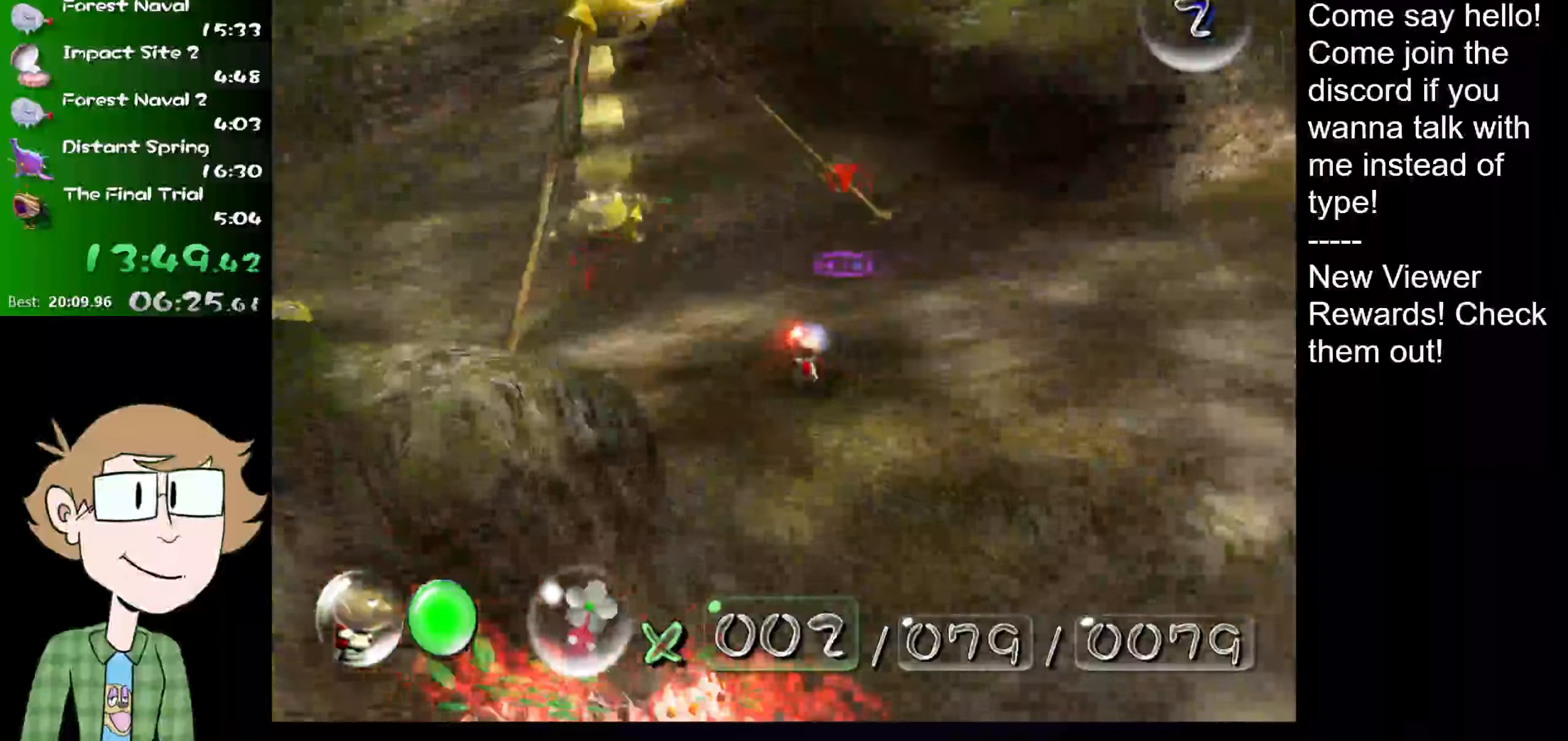
{"buttons": [], "left_stick": "up", "right_stick": "center", "events": [[117, "right_stick", "center"], [234, "B", "down"], [267, "left_stick", "left"], [451, "left_stick", "up"], [484, "B", "up"]]}
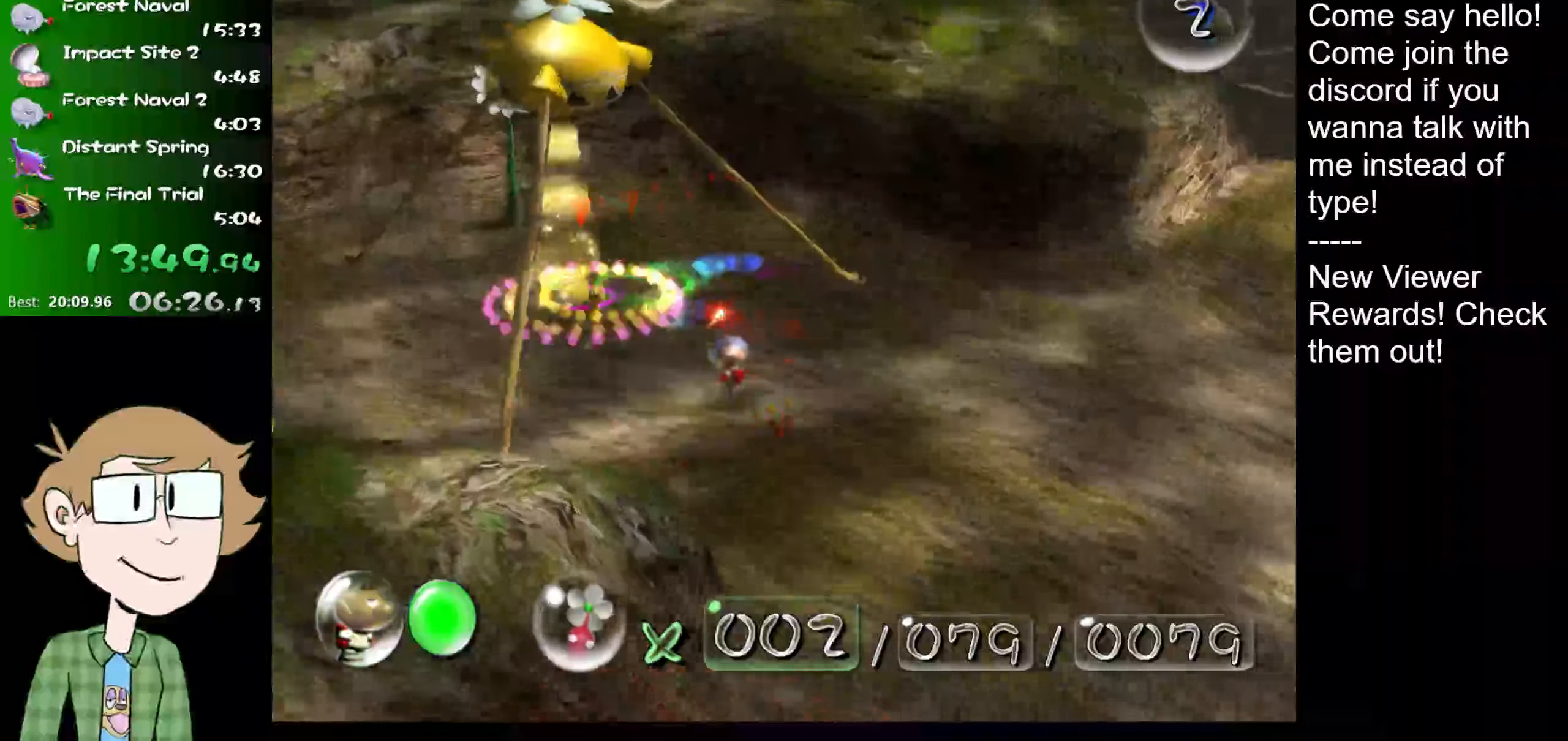
{"buttons": [], "left_stick": "up-left", "right_stick": "center", "events": [[400, "left_stick", "up-left"]]}
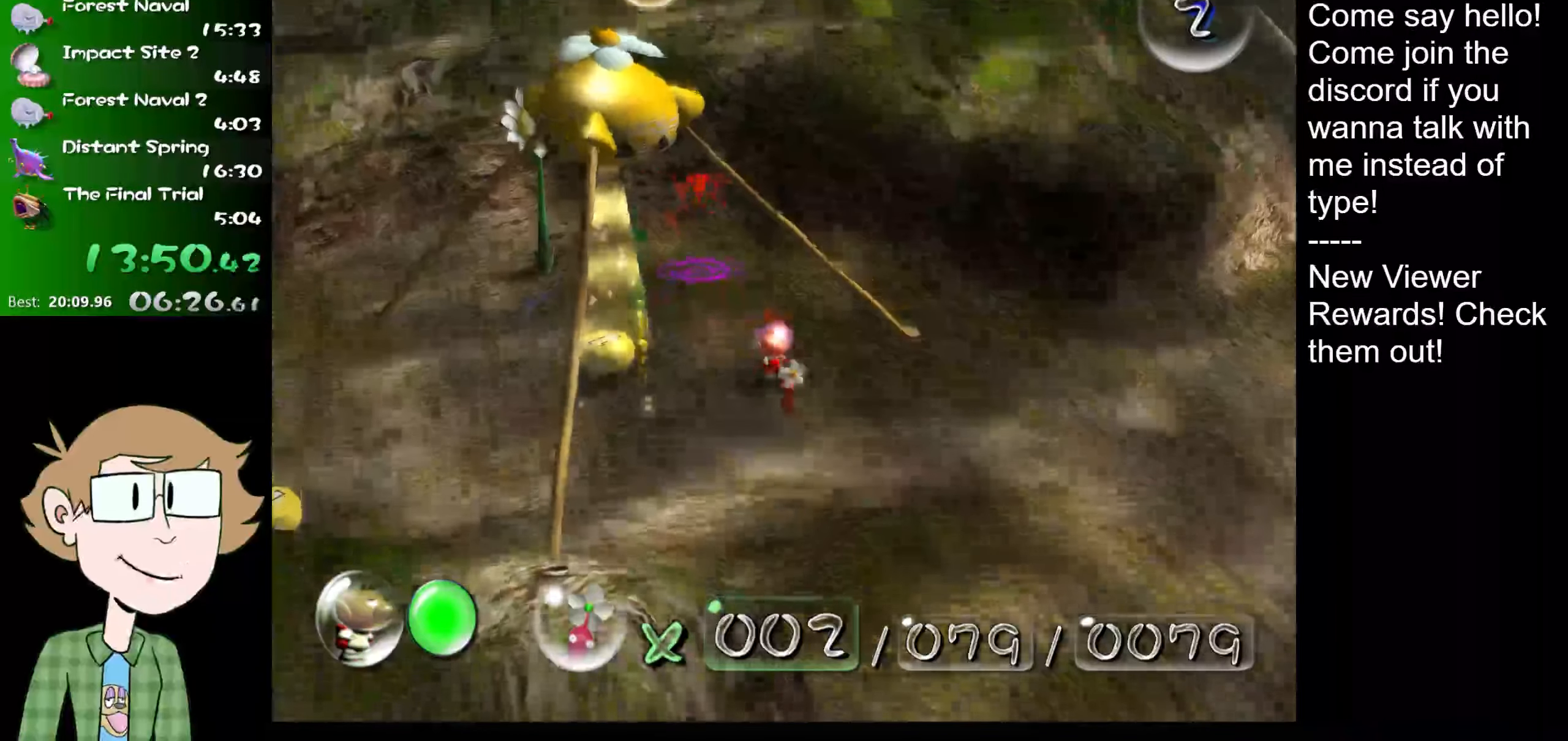
{"buttons": ["A"], "left_stick": "down-left", "right_stick": "center", "events": [[67, "left_stick", "up"], [334, "A", "down"], [334, "left_stick", "center"], [417, "left_stick", "down-left"]]}
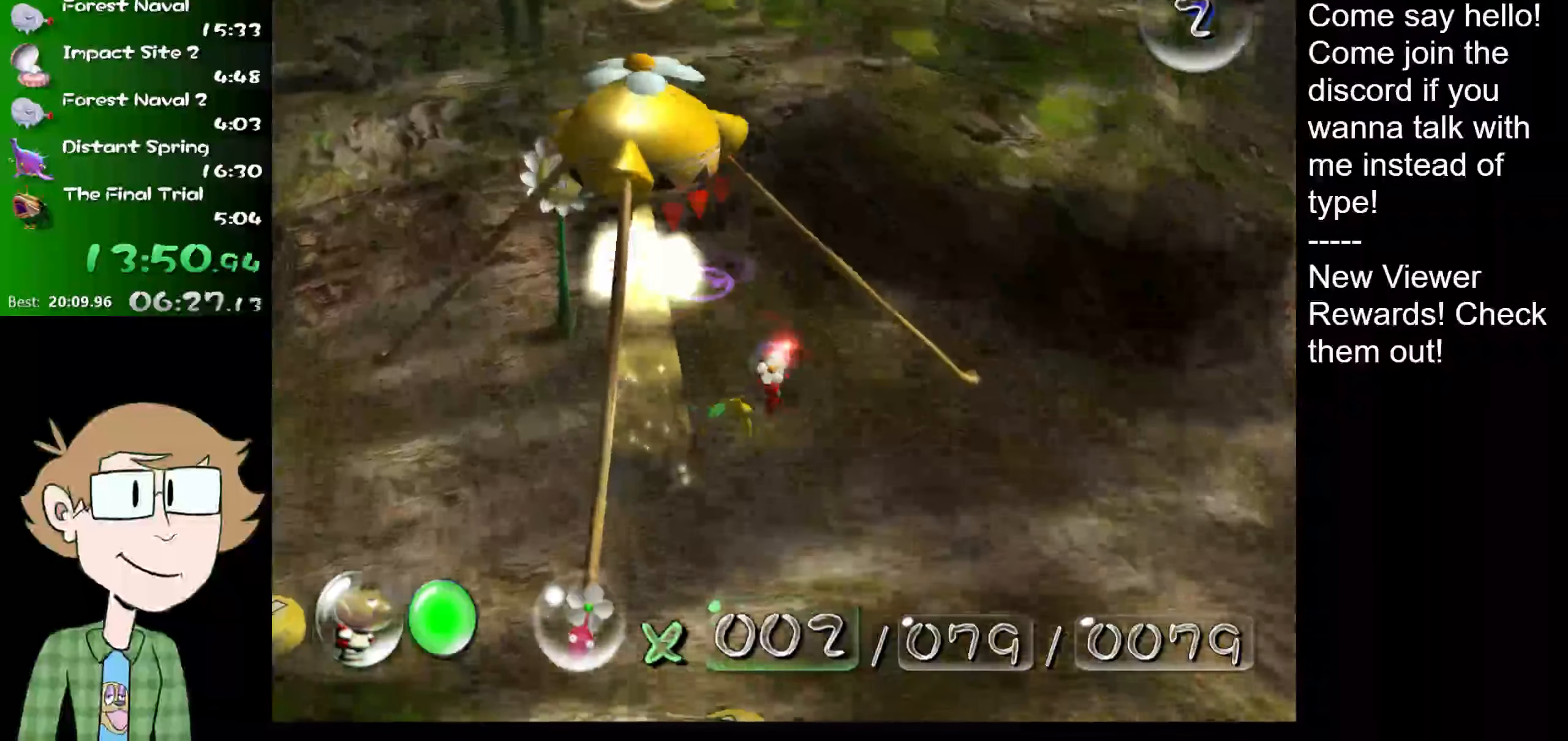
{"buttons": ["A"], "left_stick": "center", "right_stick": "center", "events": [[117, "left_stick", "center"], [133, "A", "up"], [317, "A", "down"]]}
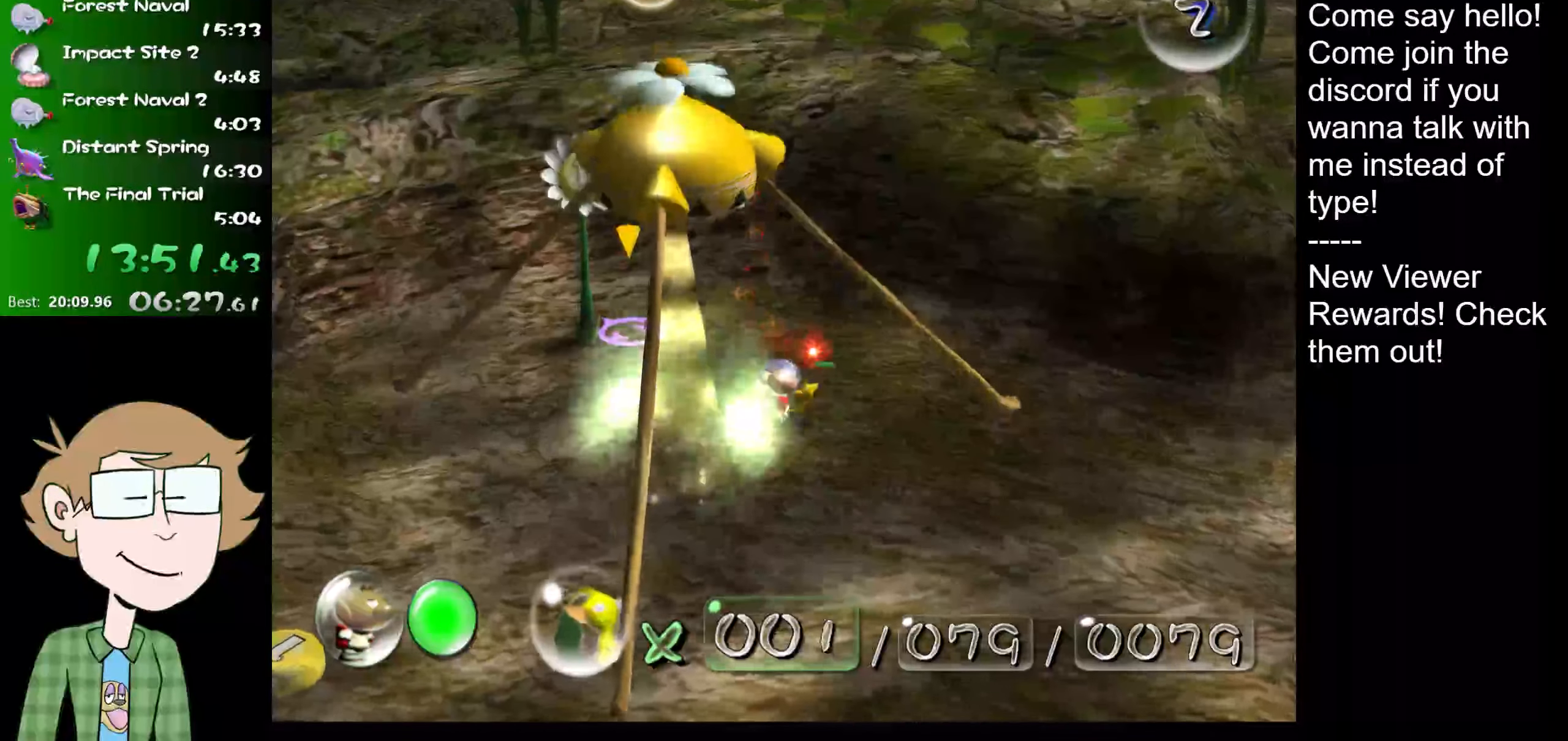
{"buttons": ["A"], "left_stick": "center", "right_stick": "center", "events": [[34, "L1", "down"], [34, "left_stick", "up-left"], [201, "L1", "up"], [234, "left_stick", "up"], [301, "Z", "down"], [401, "Z", "up"], [434, "left_stick", "center"]]}
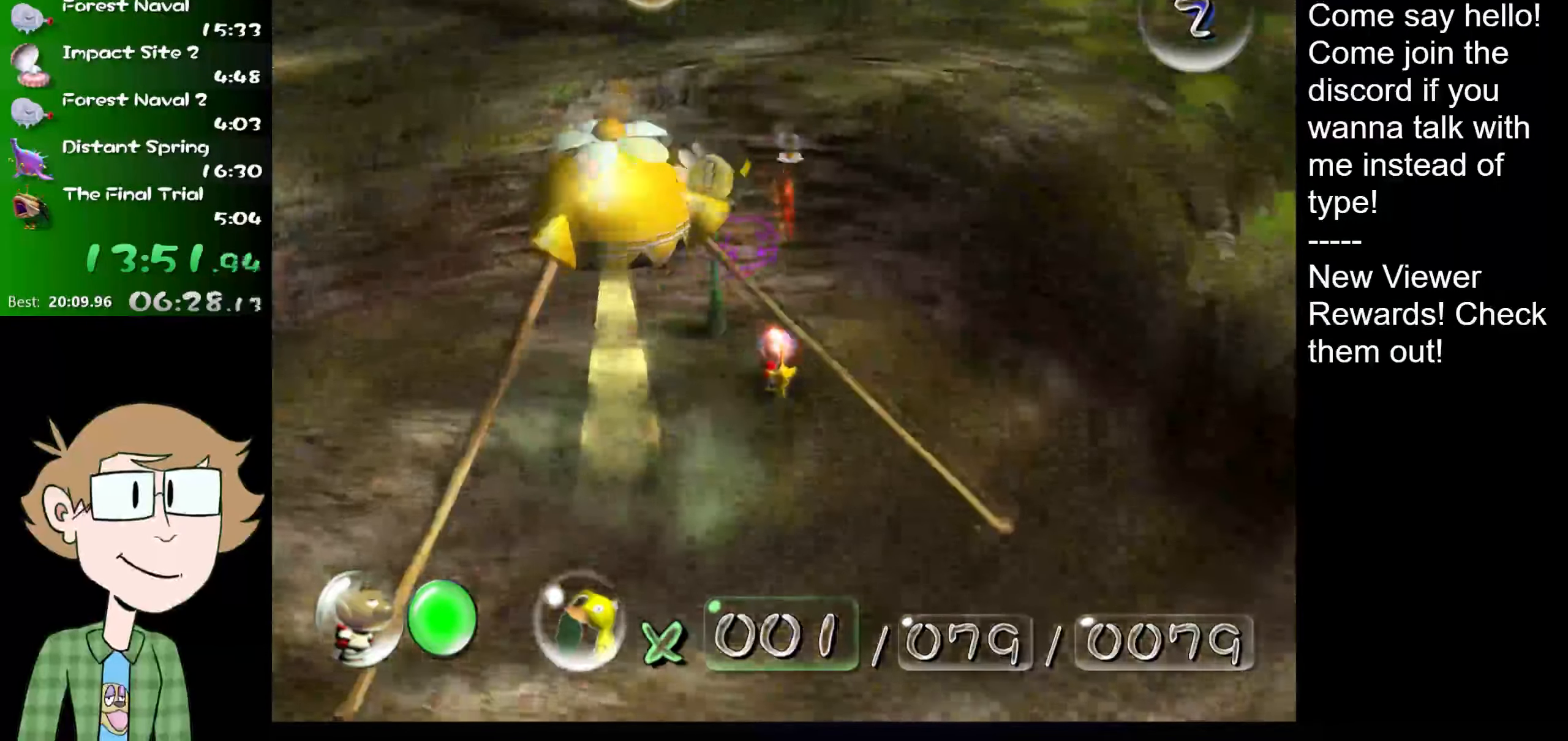
{"buttons": ["A"], "left_stick": "center", "right_stick": "center", "events": [[100, "left_stick", "down"], [217, "left_stick", "center"], [434, "left_stick", "left"], [500, "left_stick", "center"]]}
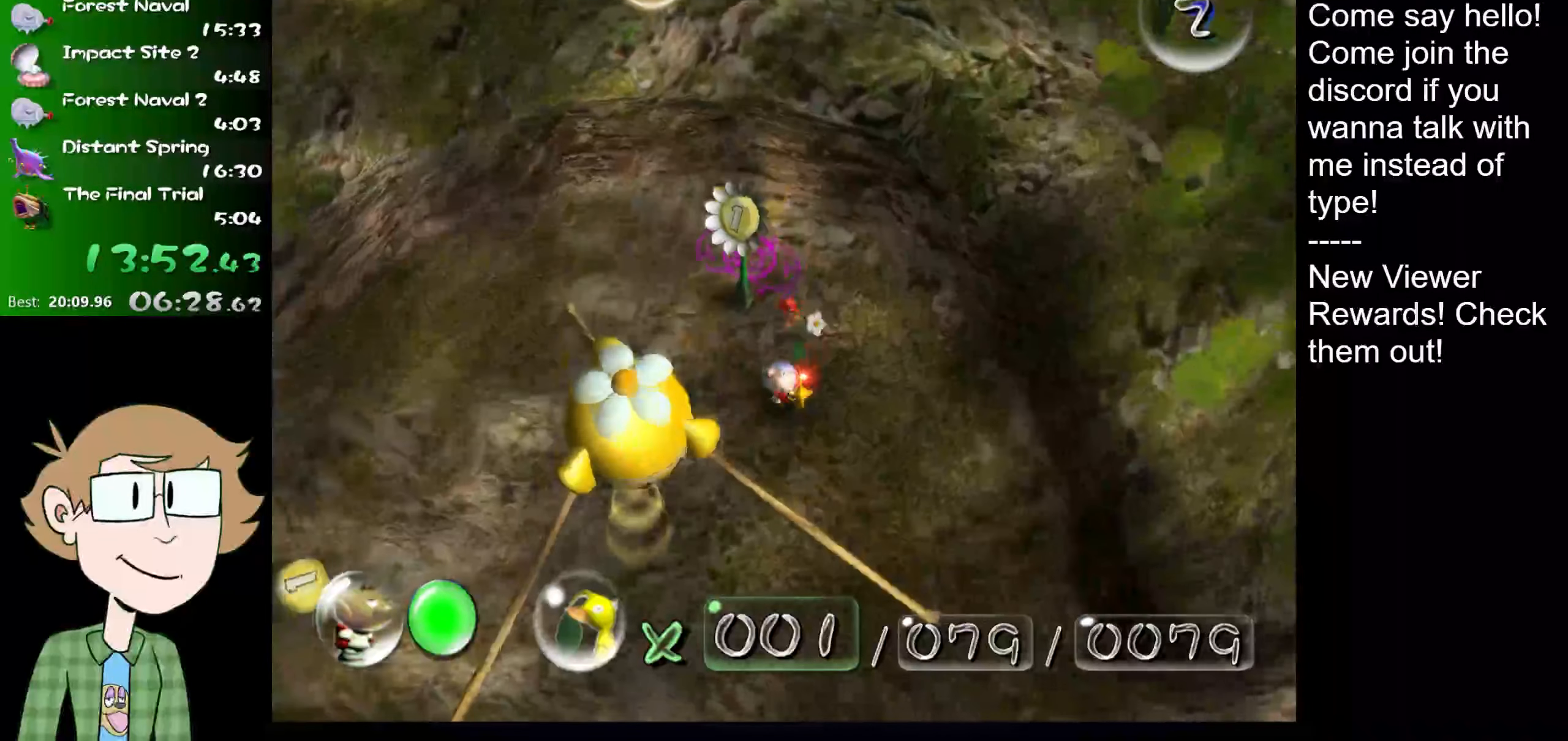
{"buttons": [], "left_stick": "center", "right_stick": "center", "events": [[100, "A", "up"]]}
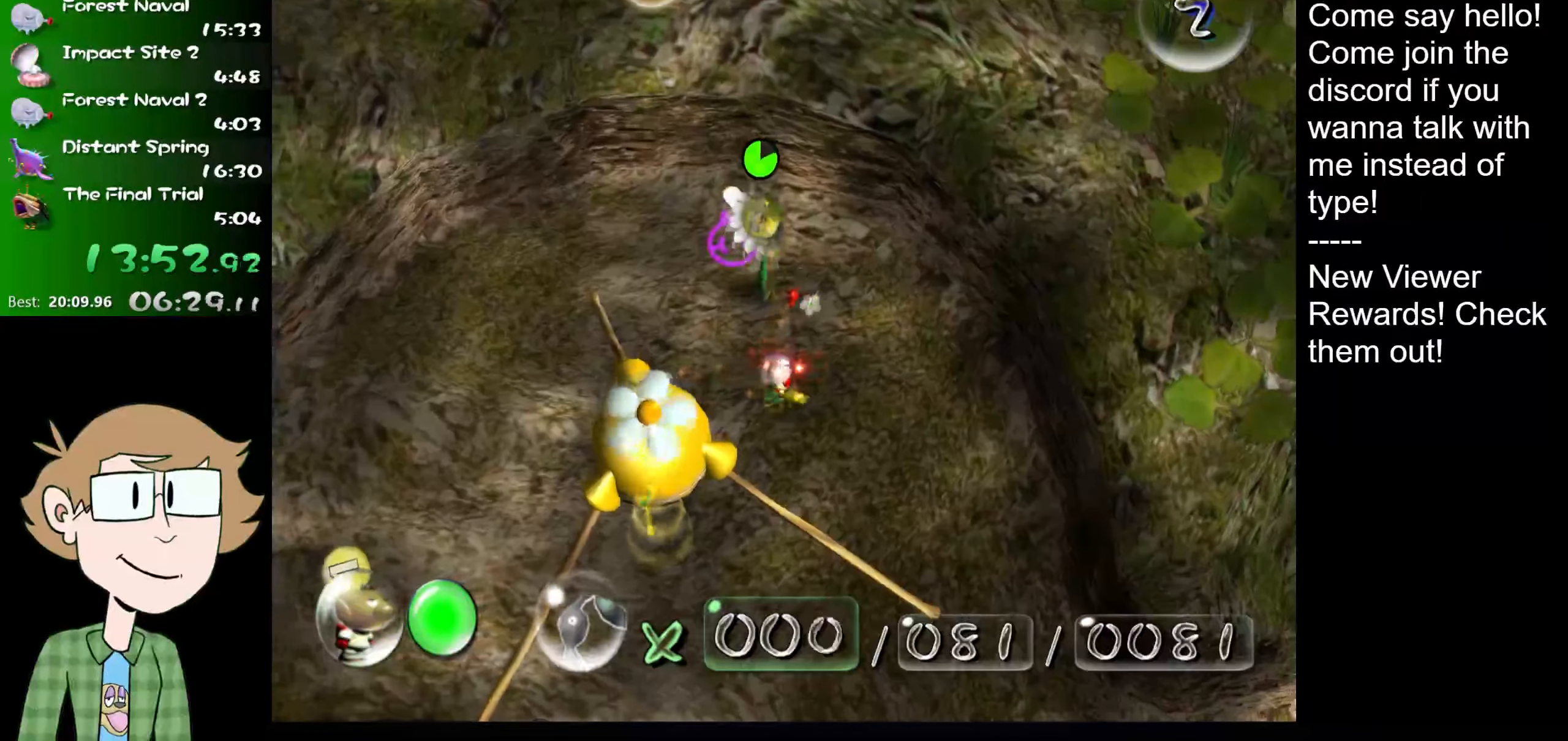
{"buttons": [], "left_stick": "up", "right_stick": "center", "events": [[467, "left_stick", "up"]]}
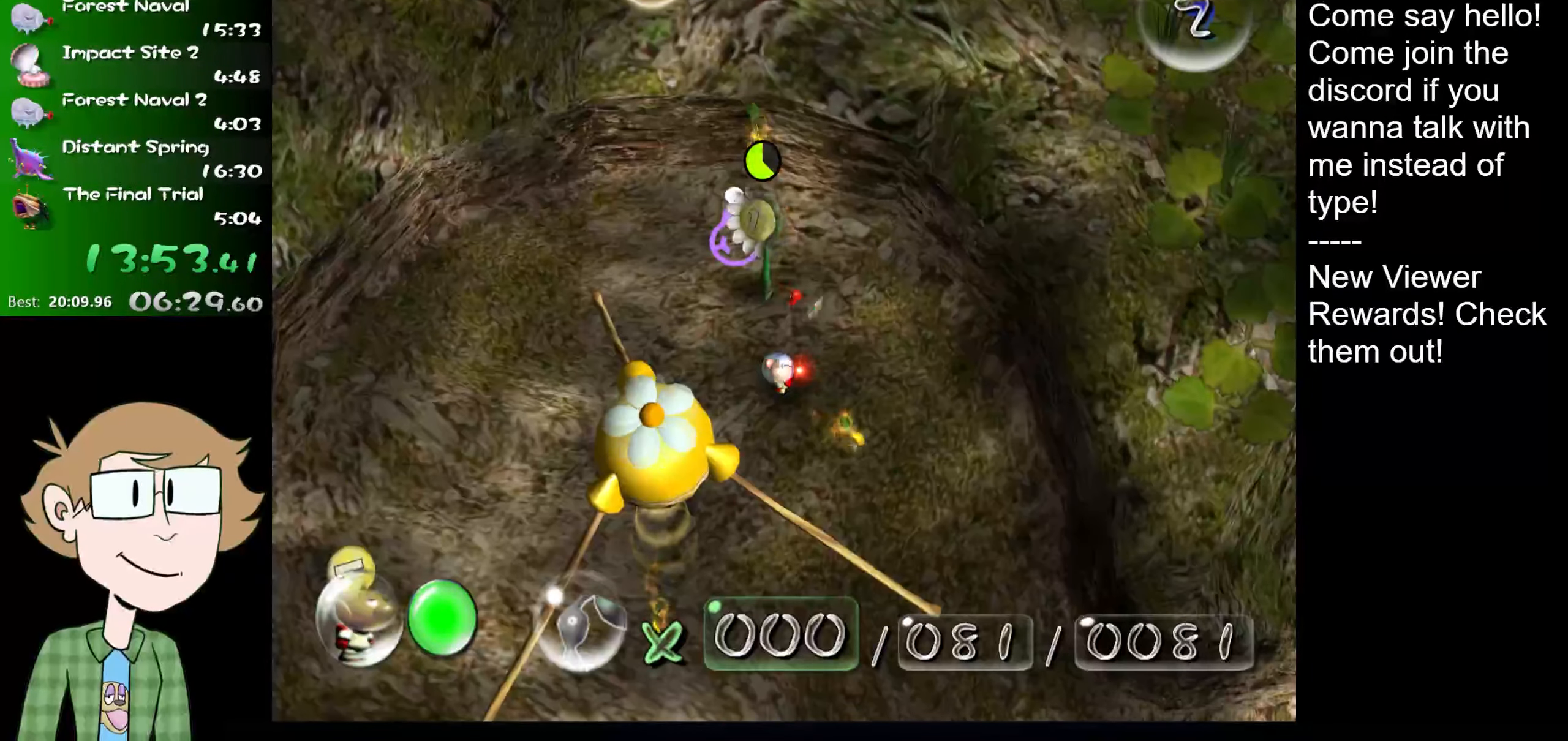
{"buttons": [], "left_stick": "center", "right_stick": "center", "events": [[50, "left_stick", "up-left"], [217, "left_stick", "up"], [267, "A", "down"], [350, "A", "up"], [400, "left_stick", "center"], [433, "A", "down"], [484, "A", "up"]]}
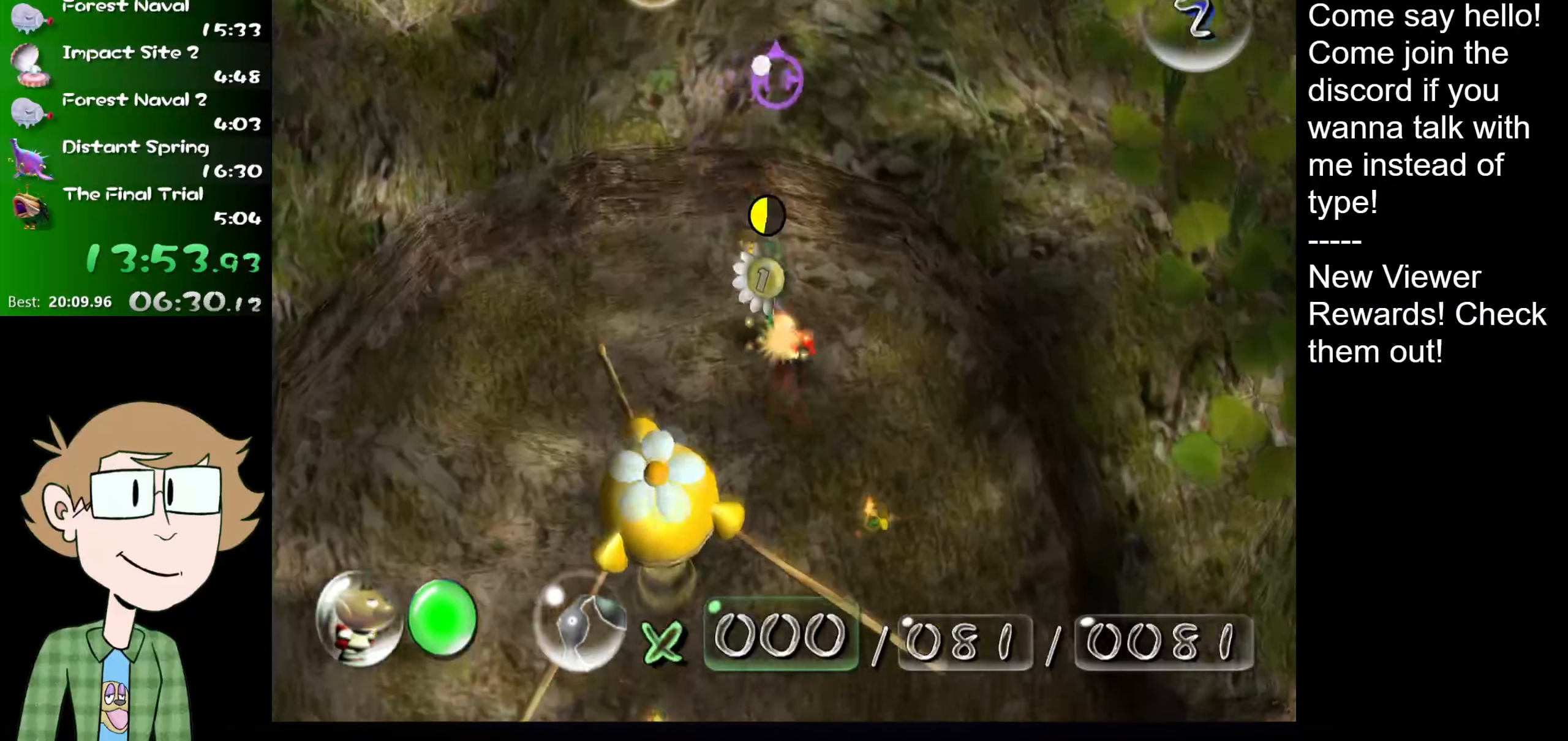
{"buttons": [], "left_stick": "center", "right_stick": "center", "events": [[50, "left_stick", "down"], [84, "A", "down"], [150, "A", "up"], [217, "A", "down"], [300, "A", "up"], [300, "left_stick", "down-right"], [451, "left_stick", "center"]]}
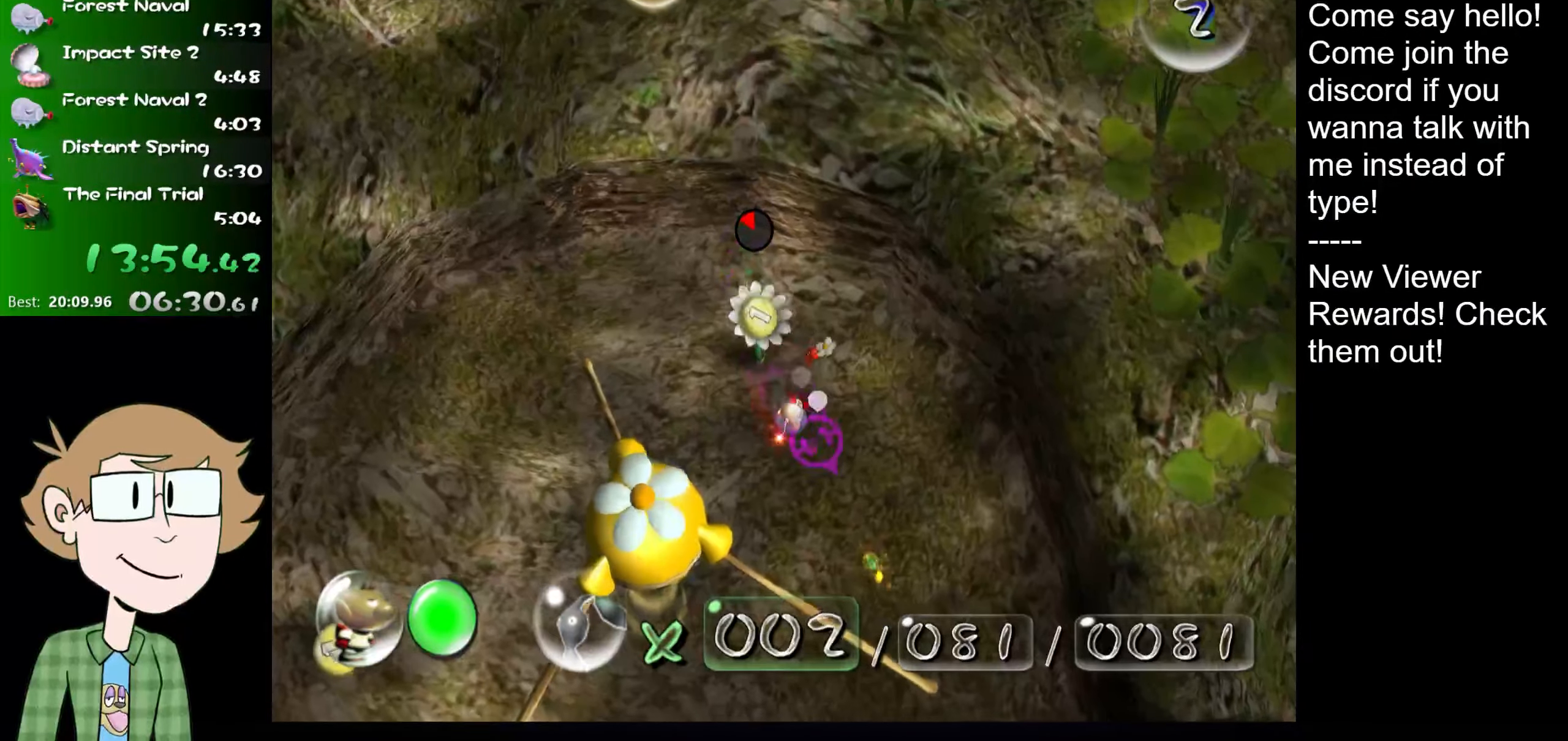
{"buttons": ["X"], "left_stick": "down-left", "right_stick": "center", "events": [[50, "B", "down"], [50, "left_stick", "up"], [183, "left_stick", "center"], [217, "B", "up"], [317, "left_stick", "right"], [484, "X", "down"], [484, "left_stick", "down-left"]]}
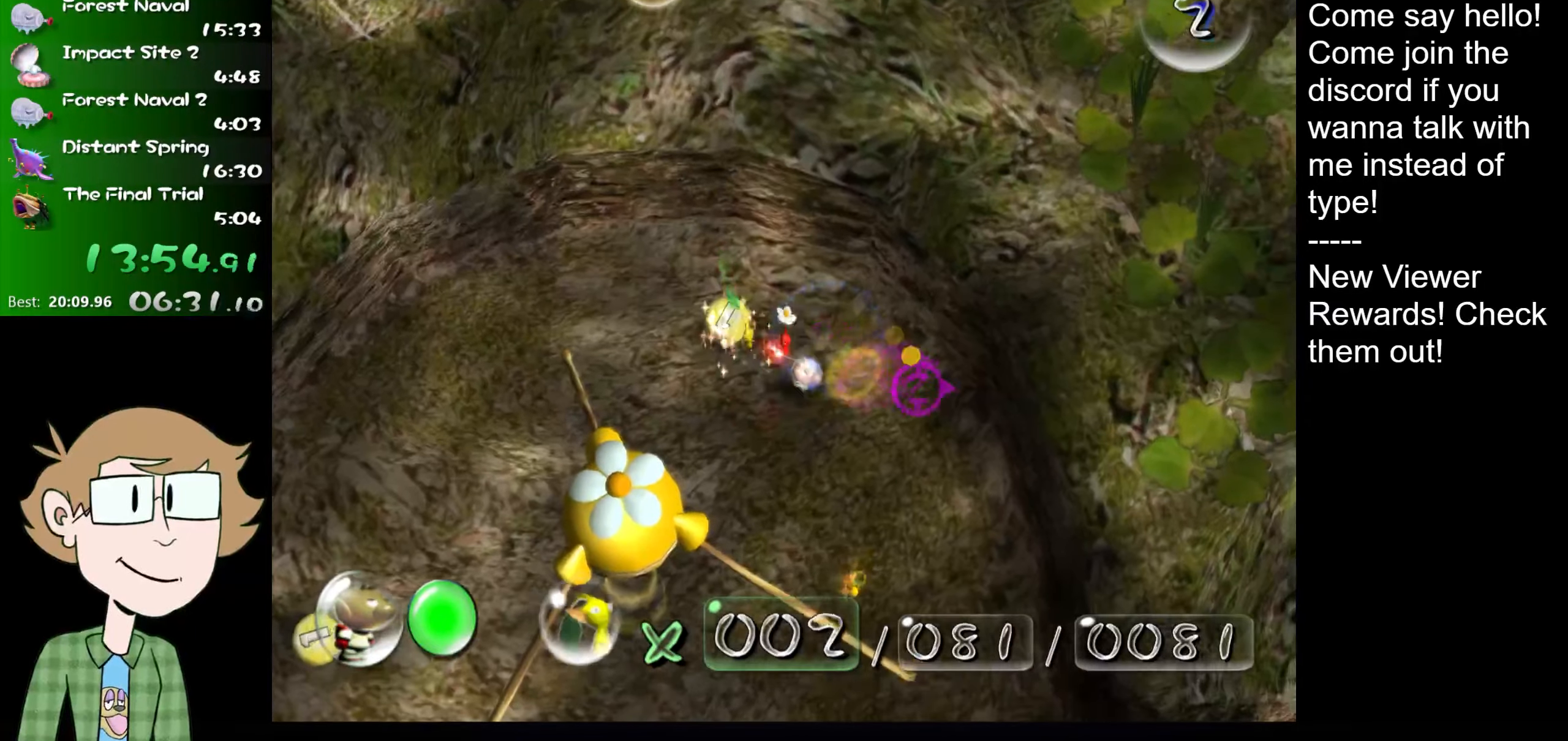
{"buttons": [], "left_stick": "down", "right_stick": "center", "events": [[51, "left_stick", "down"], [84, "X", "up"], [251, "left_stick", "center"], [384, "left_stick", "down"]]}
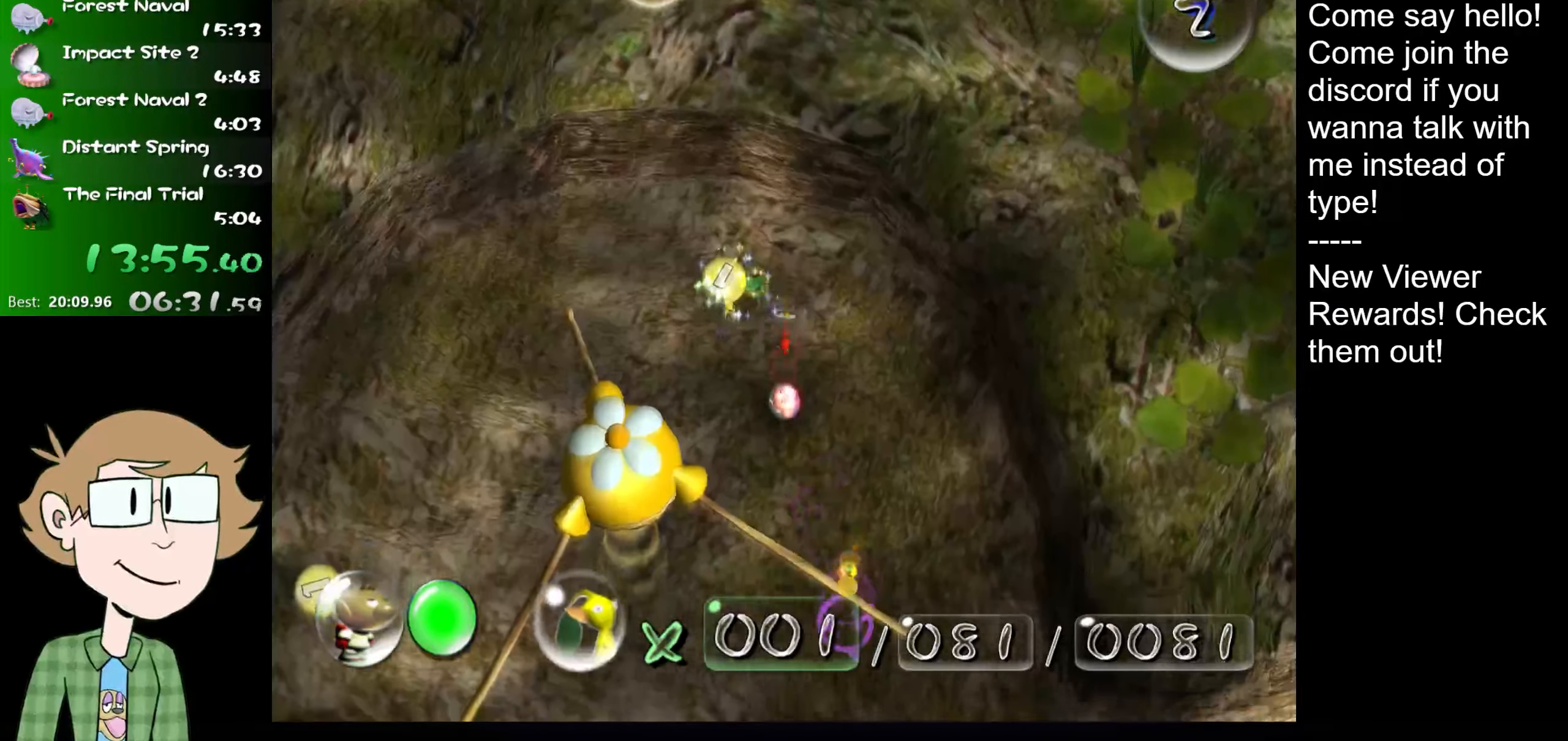
{"buttons": [], "left_stick": "up-left", "right_stick": "center", "events": [[117, "left_stick", "center"], [384, "left_stick", "up-left"]]}
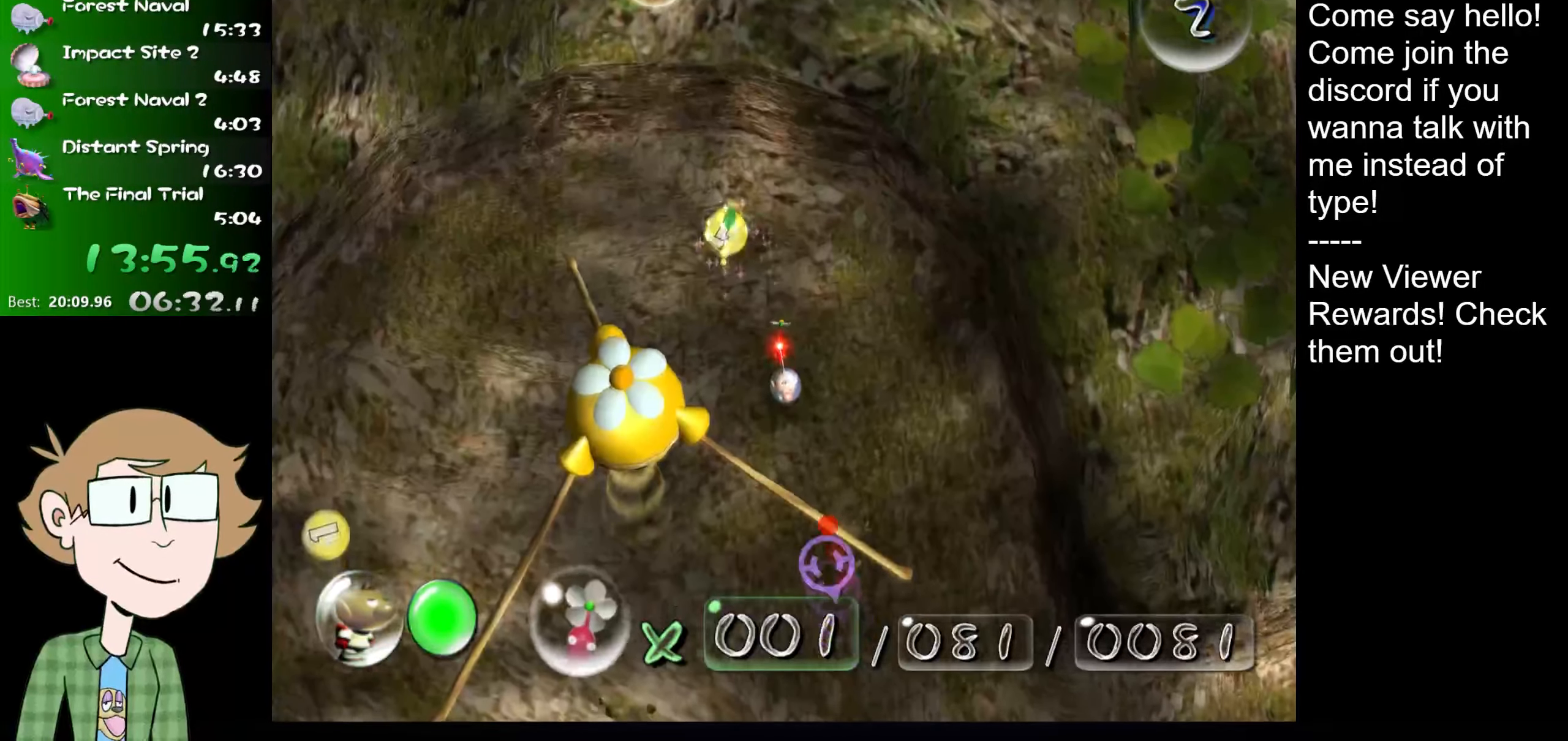
{"buttons": [], "left_stick": "up-left", "right_stick": "up-left", "events": [[151, "left_stick", "center"], [284, "left_stick", "up-left"], [418, "right_stick", "up-left"]]}
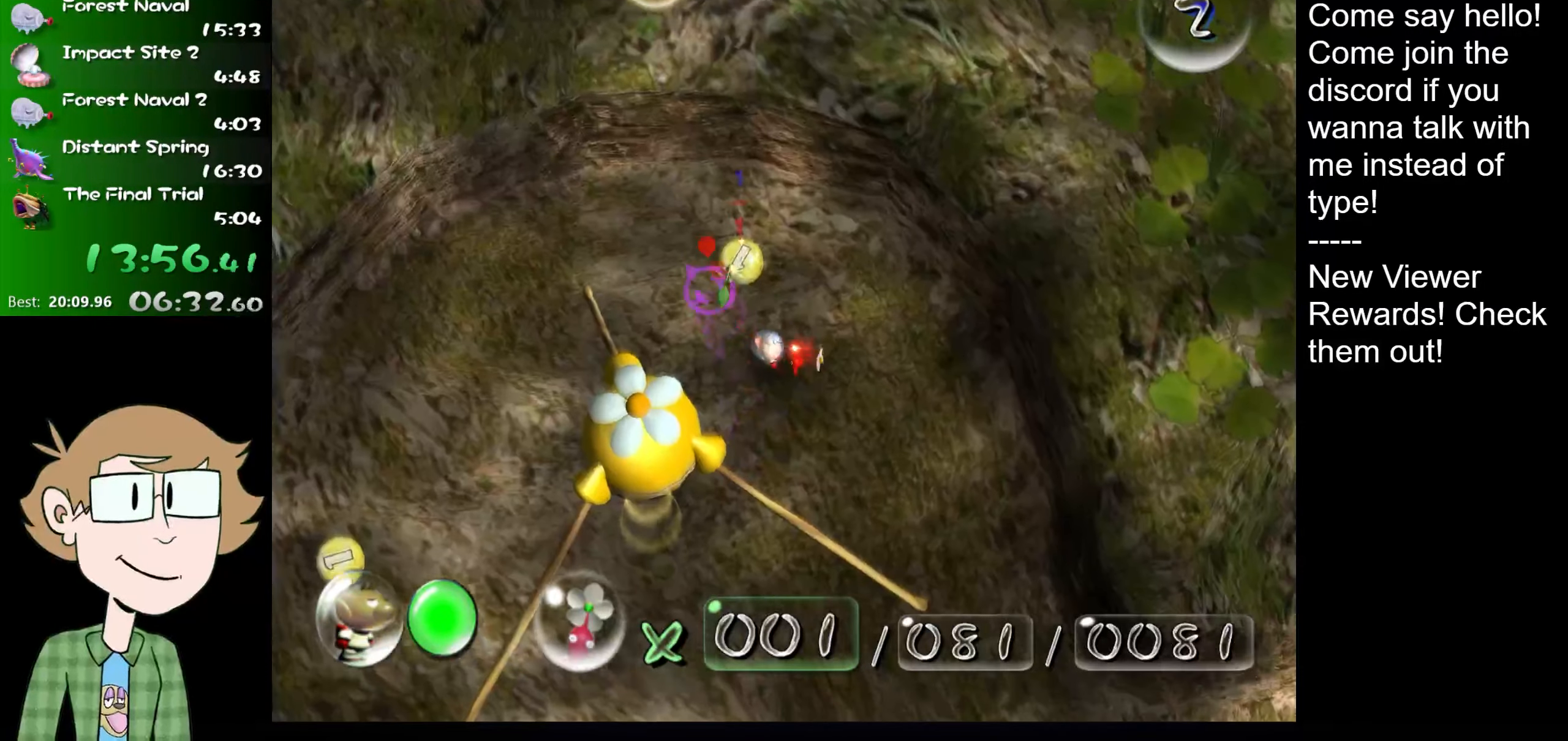
{"buttons": [], "left_stick": "down-right", "right_stick": "center", "events": [[117, "left_stick", "down-right"], [150, "right_stick", "center"], [250, "X", "down"], [317, "X", "up"]]}
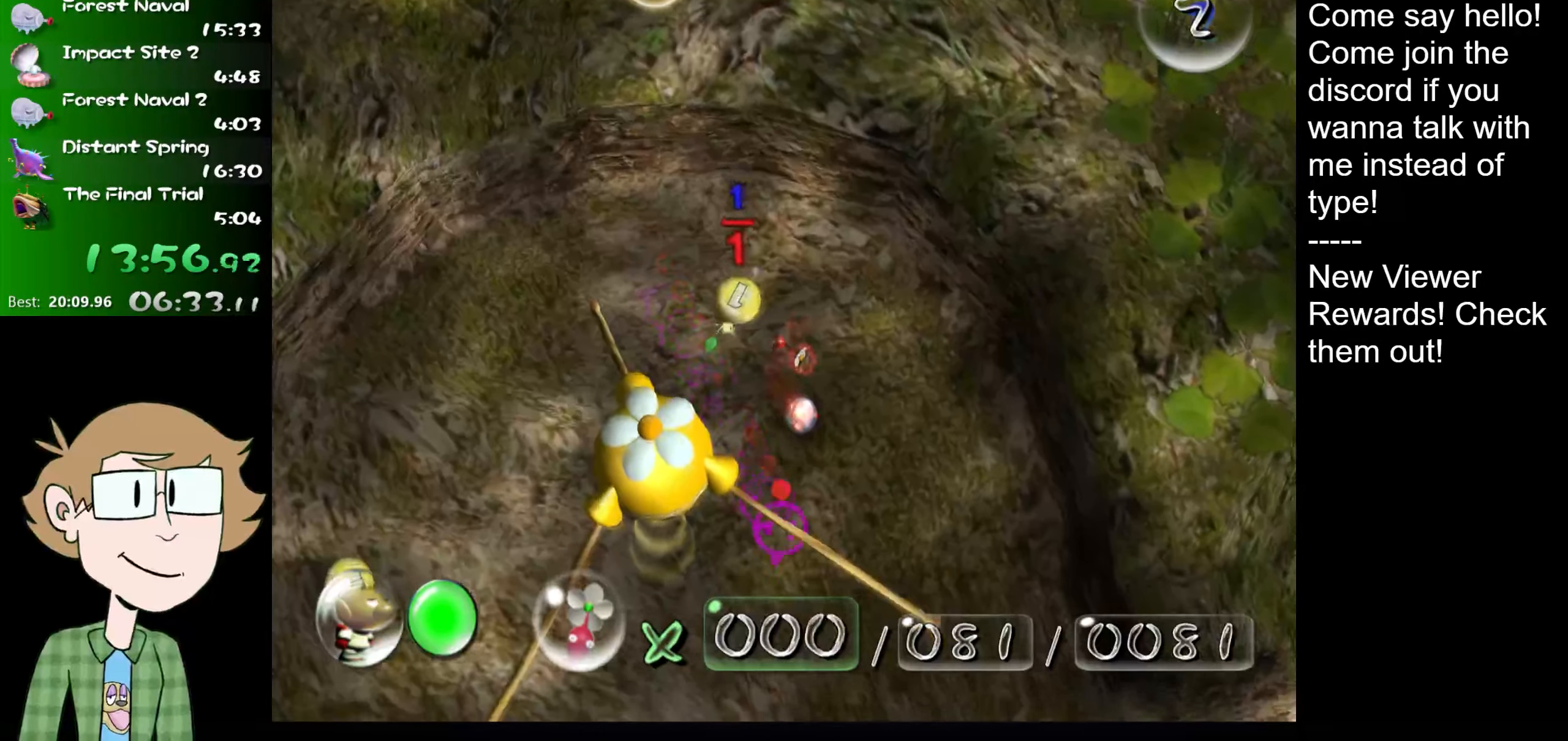
{"buttons": [], "left_stick": "down", "right_stick": "center", "events": [[51, "Z", "down"], [184, "Z", "up"], [217, "left_stick", "down"]]}
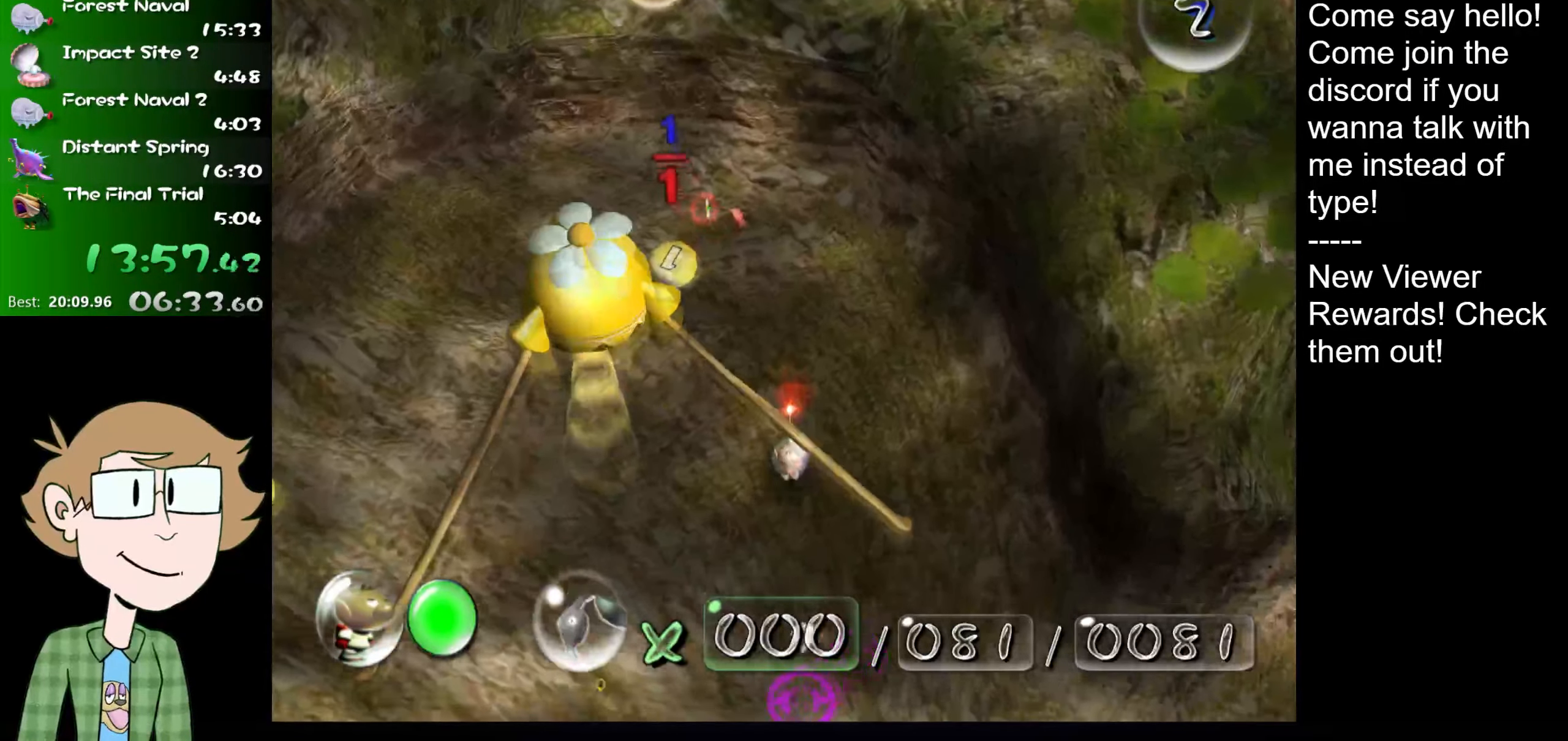
{"buttons": [], "left_stick": "up", "right_stick": "center", "events": [[183, "left_stick", "down-left"], [317, "left_stick", "center"], [350, "Z", "down"], [450, "Z", "up"], [484, "left_stick", "up"]]}
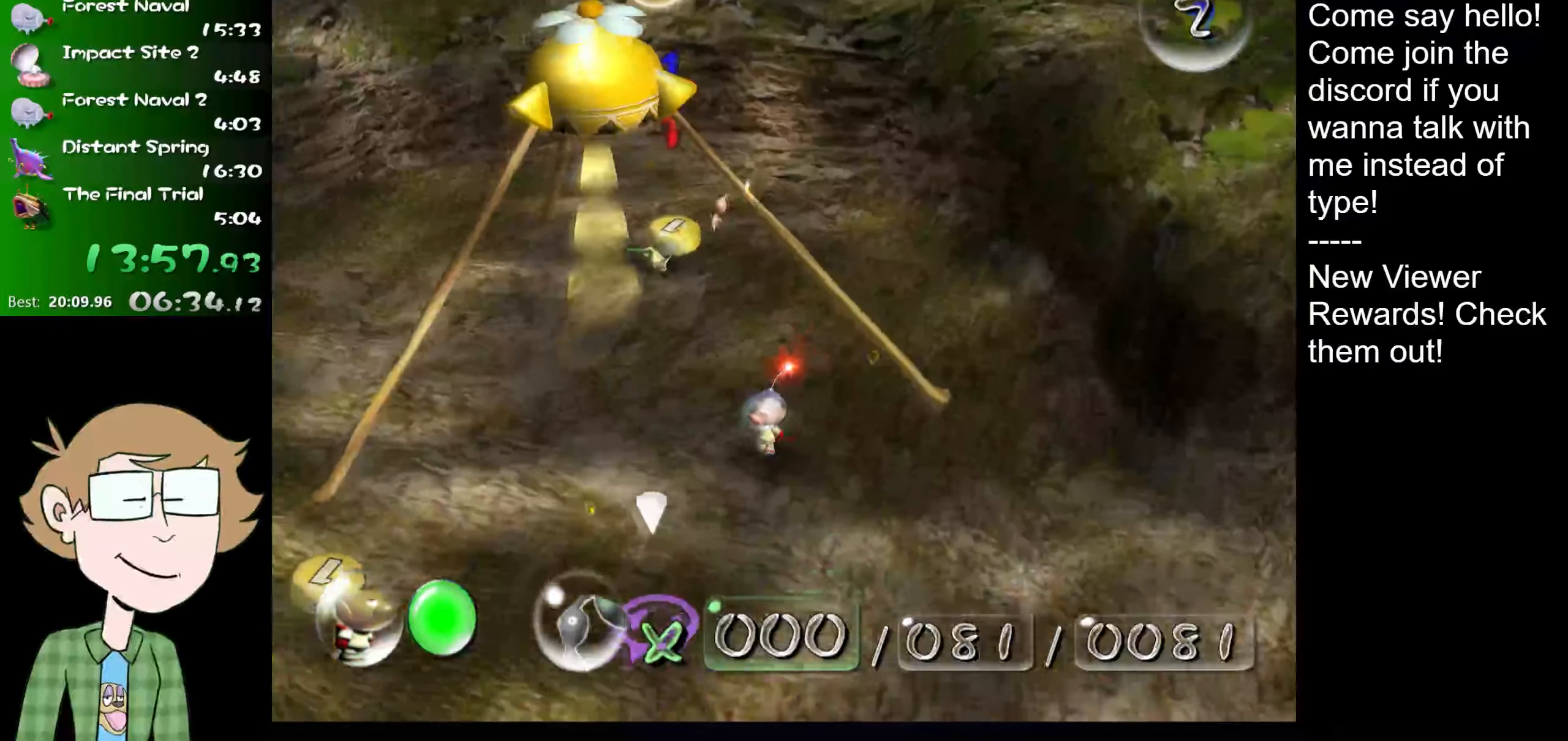
{"buttons": [], "left_stick": "left", "right_stick": "center", "events": [[84, "left_stick", "left"], [301, "left_stick", "down-left"], [484, "left_stick", "left"]]}
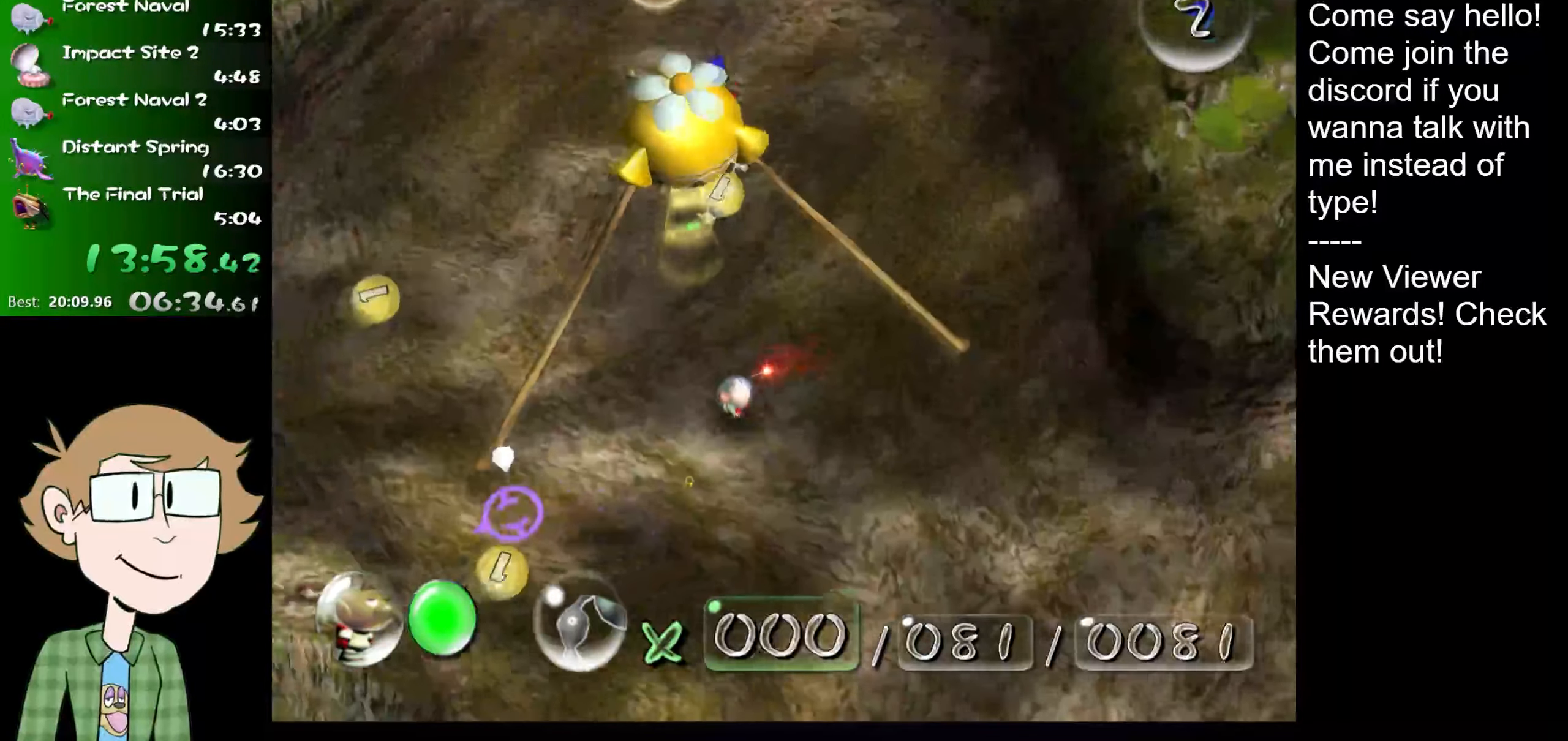
{"buttons": [], "left_stick": "up-right", "right_stick": "center", "events": [[117, "left_stick", "up-left"], [317, "Z", "down"], [350, "left_stick", "up-right"], [417, "Z", "up"]]}
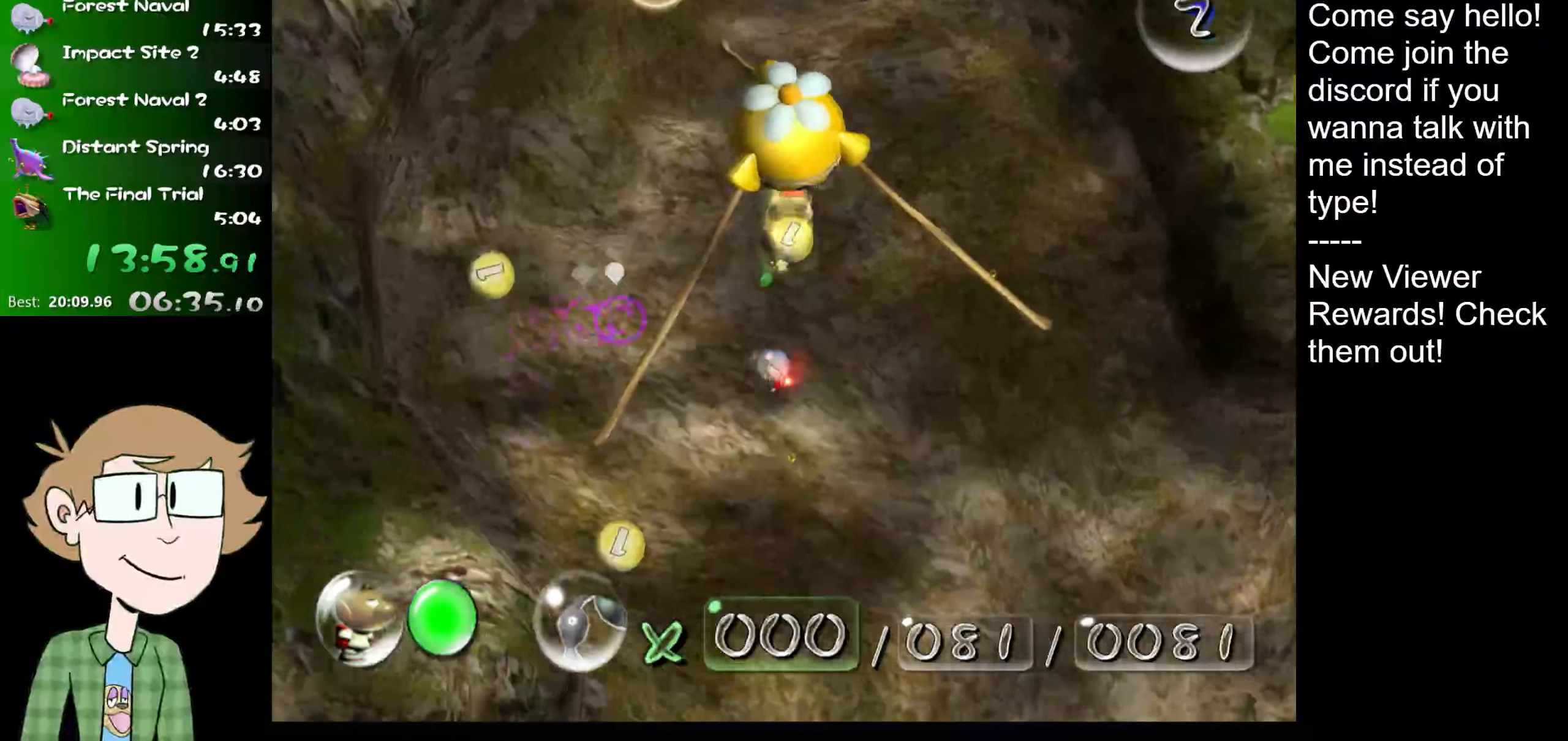
{"buttons": ["B"], "left_stick": "center", "right_stick": "center", "events": [[84, "left_stick", "center"], [301, "B", "down"], [301, "left_stick", "up-right"], [351, "left_stick", "center"]]}
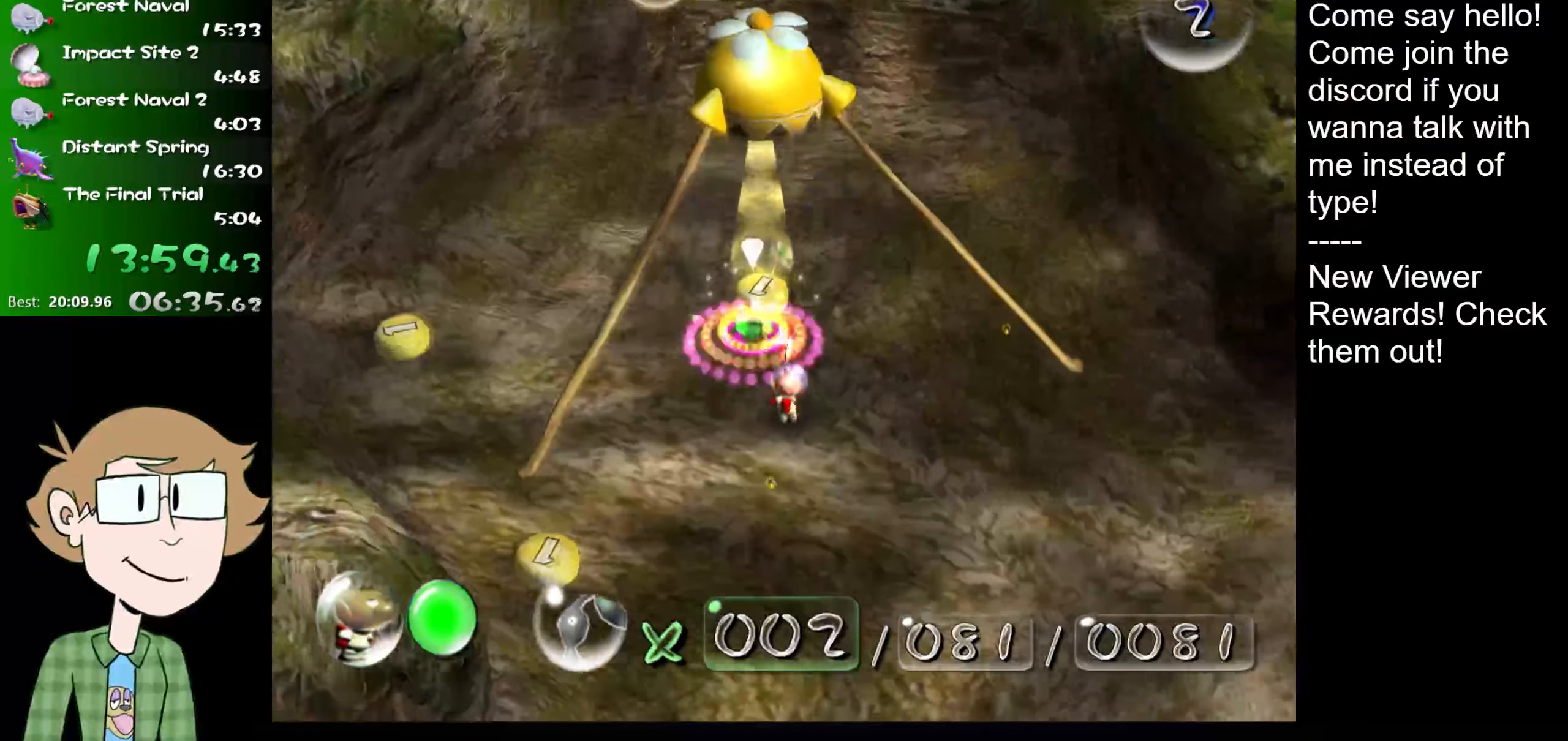
{"buttons": [], "left_stick": "center", "right_stick": "center", "events": [[17, "B", "up"], [50, "left_stick", "up"], [117, "left_stick", "up-left"], [384, "left_stick", "center"]]}
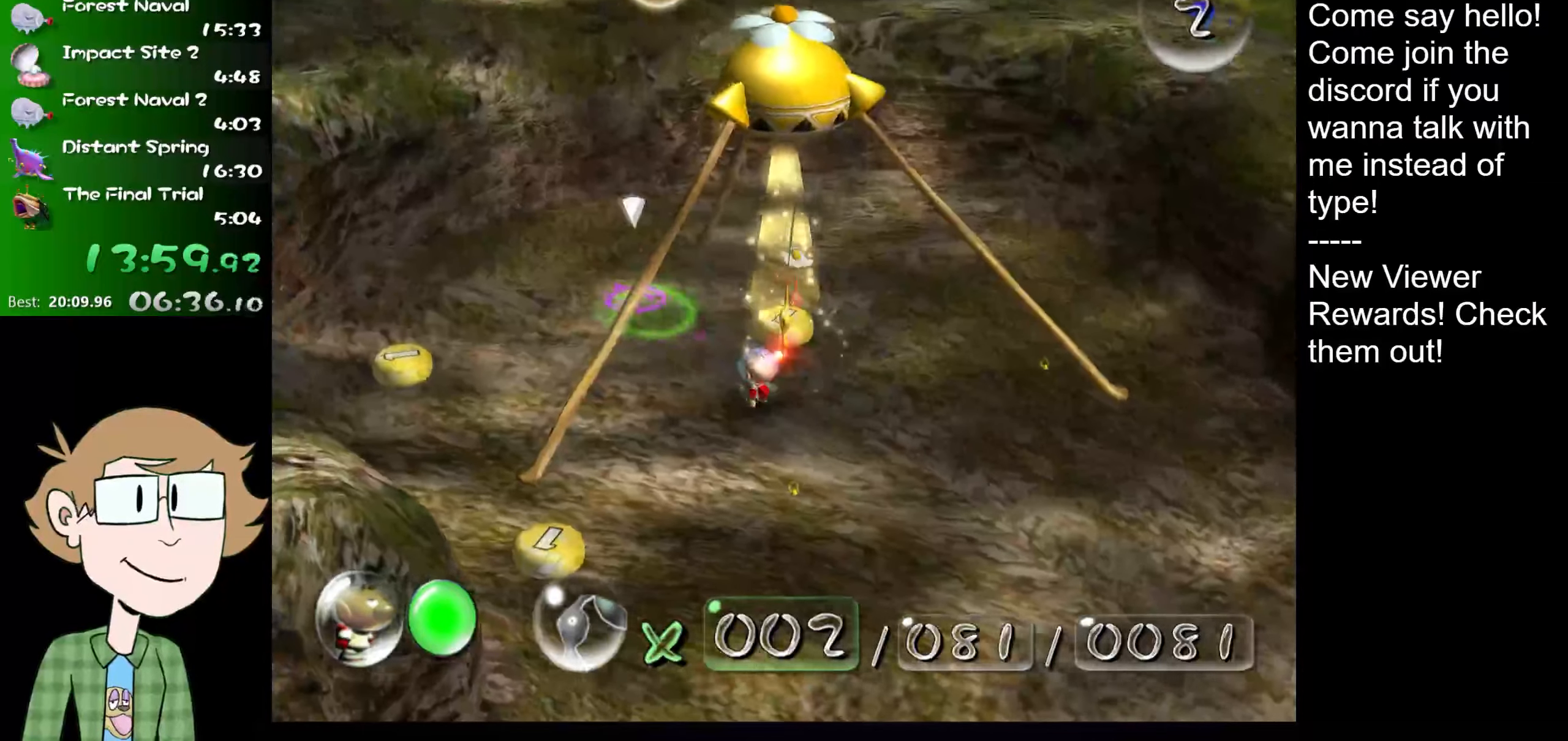
{"buttons": ["A"], "left_stick": "center", "right_stick": "center", "events": [[16, "left_stick", "down"], [367, "left_stick", "center"], [400, "A", "down"]]}
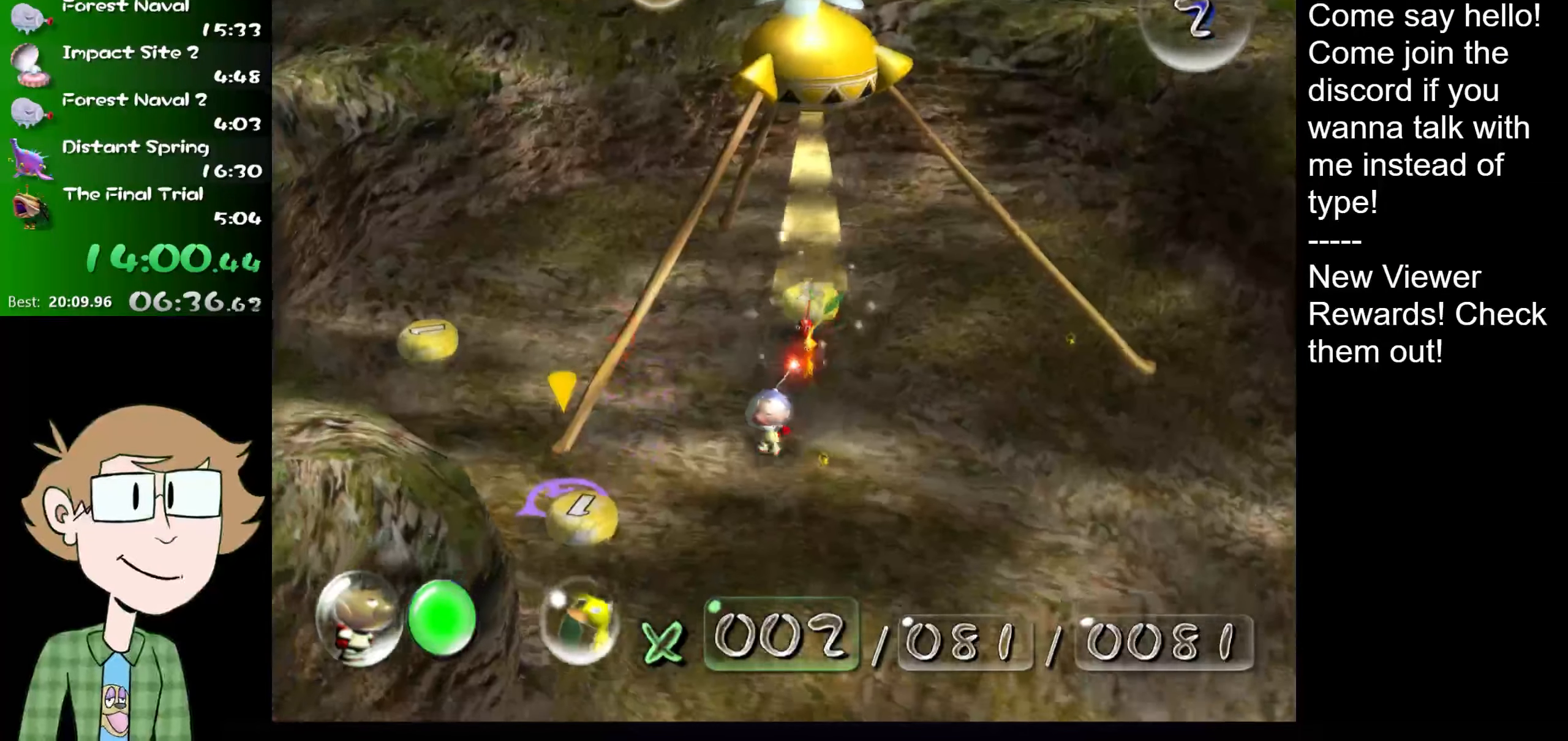
{"buttons": ["A"], "left_stick": "center", "right_stick": "center", "events": [[284, "A", "up"], [351, "A", "down"]]}
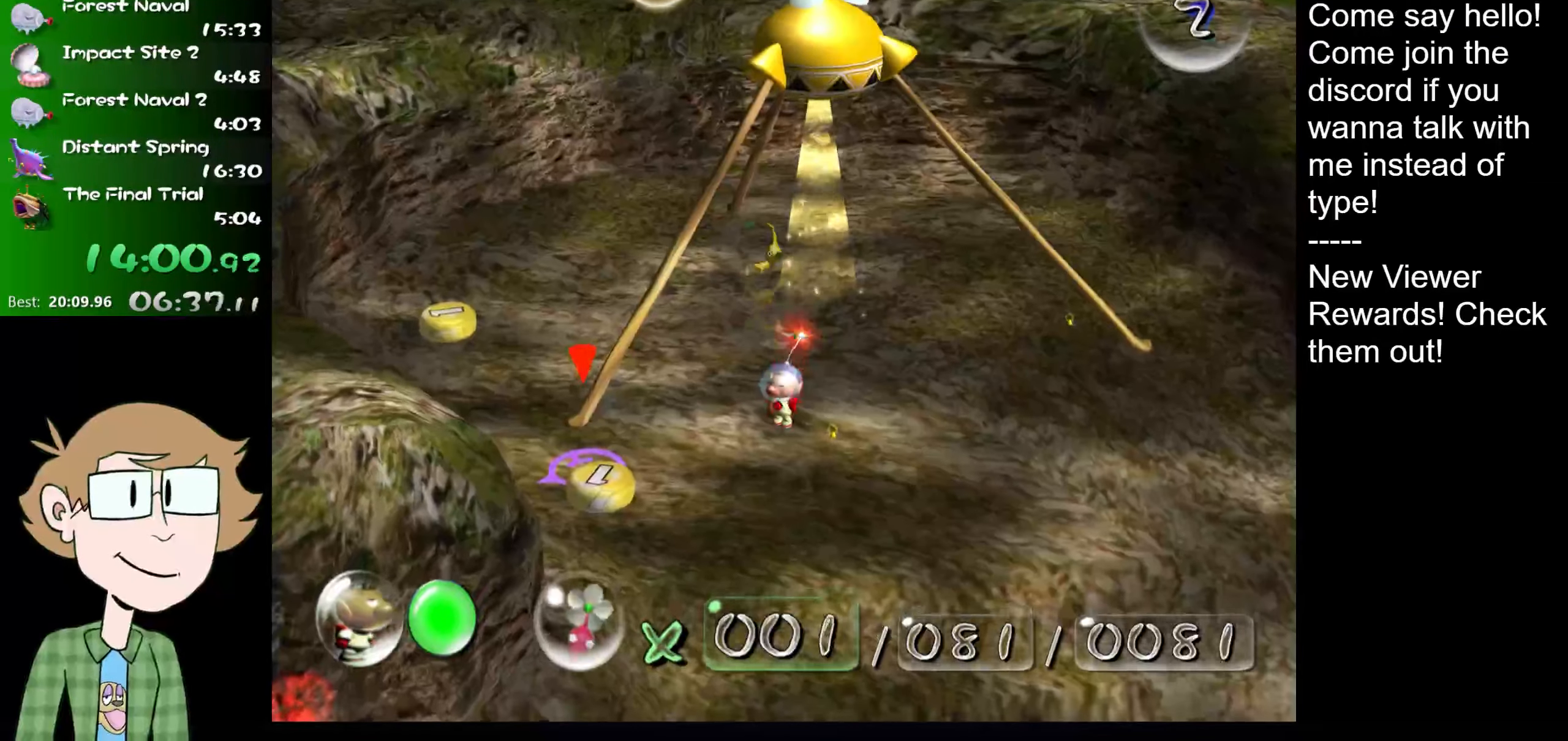
{"buttons": ["A"], "left_stick": "center", "right_stick": "center", "events": []}
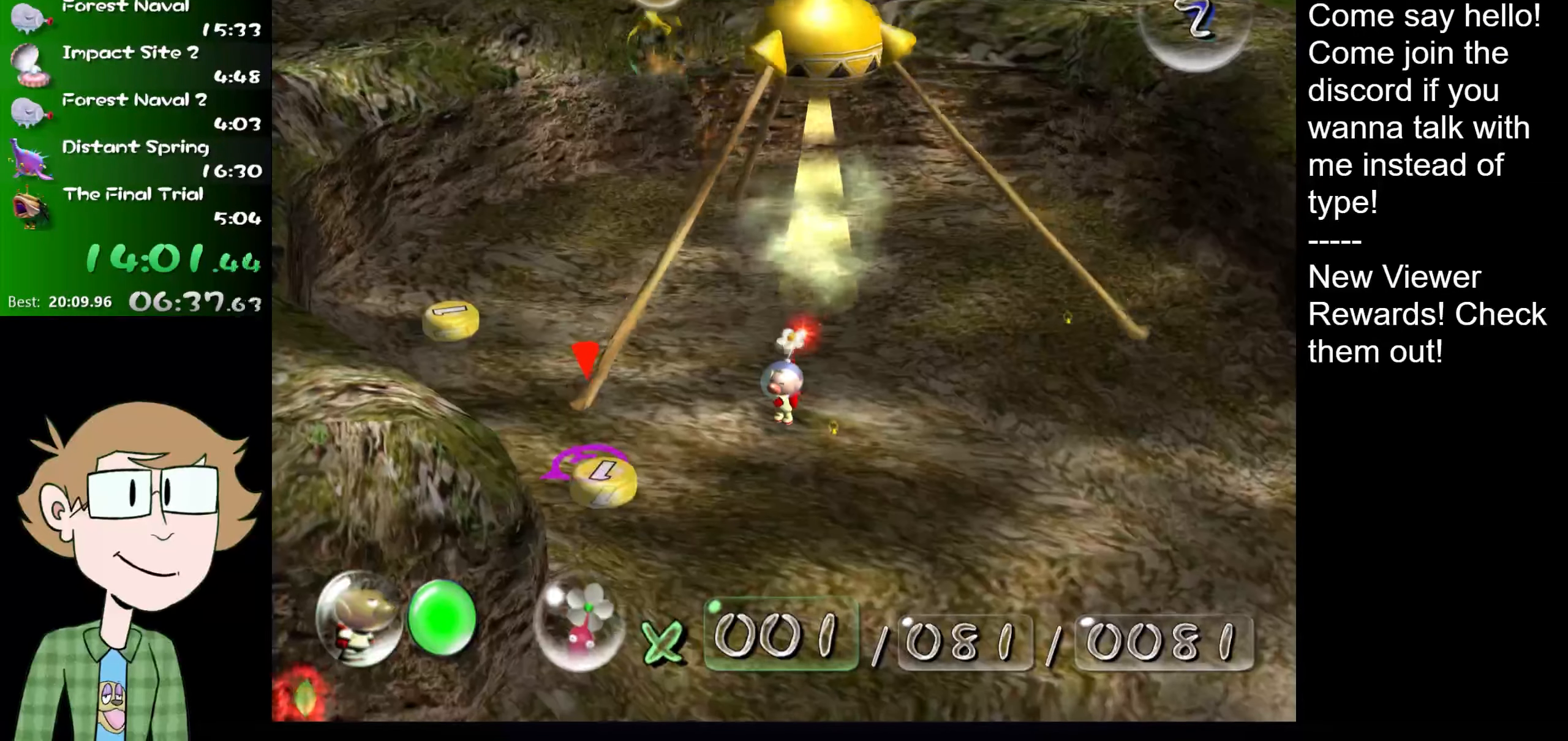
{"buttons": [], "left_stick": "center", "right_stick": "center", "events": [[250, "A", "up"]]}